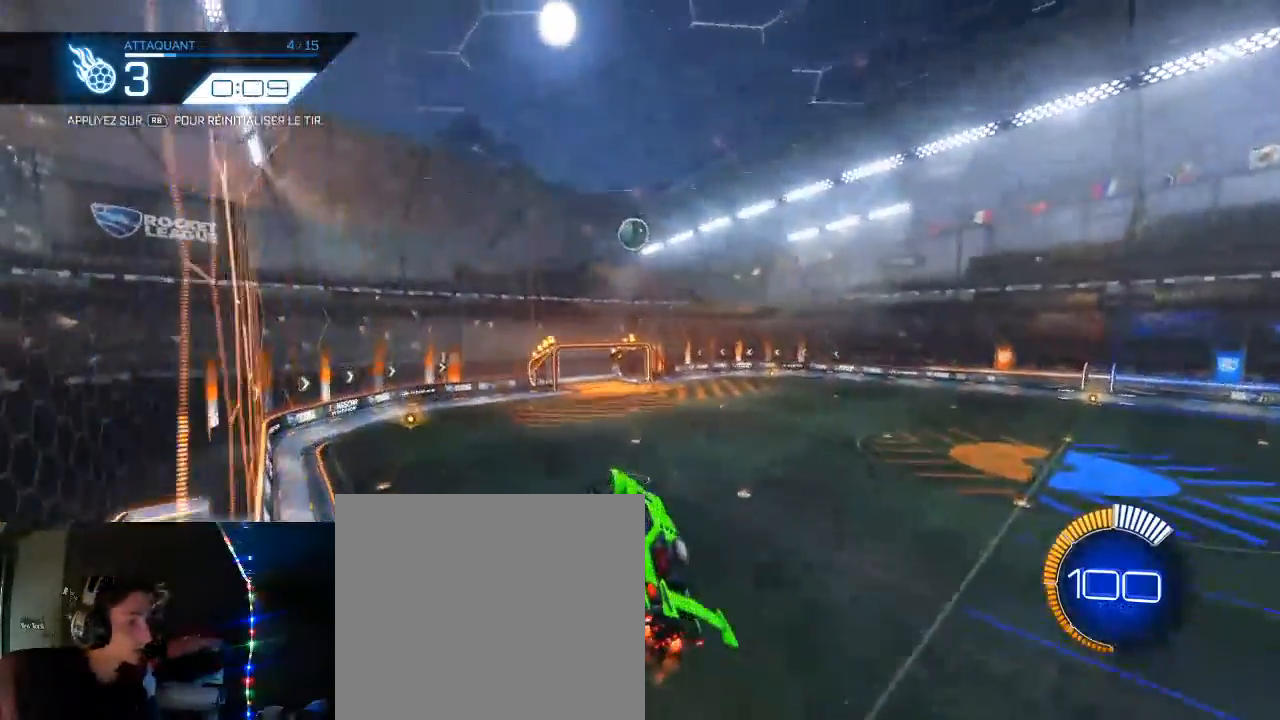
Gameplay with a controller (Xbox layout); each line is a JSON object with the inputs held at the frame after it. "events" lists button and stick changes between this image and that frame as [ms after this image, input, new state], when the widget could be followed in between.
{"buttons": ["B", "R2"], "left_stick": "down-right", "right_stick": "center", "events": [[17, "left_stick", "up-left"], [183, "left_stick", "center"], [433, "left_stick", "down-right"]]}
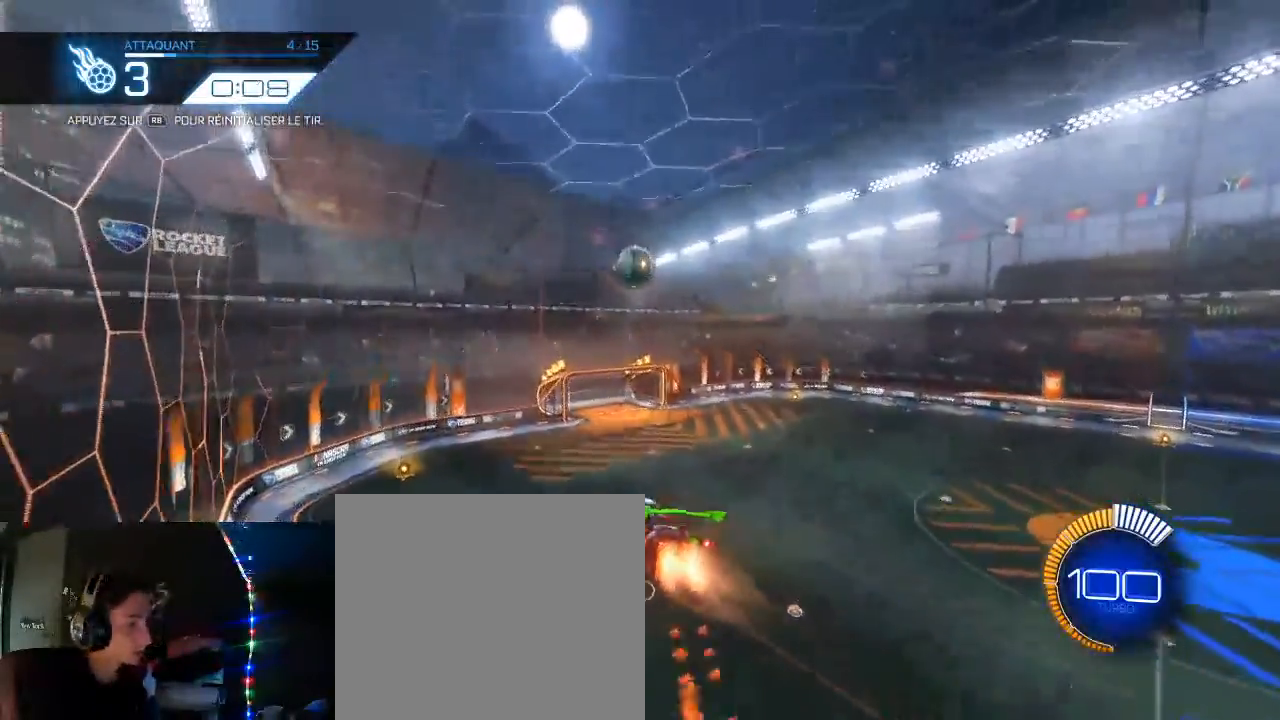
{"buttons": ["B", "L1", "R2"], "left_stick": "right", "right_stick": "center", "events": [[33, "B", "up"], [183, "left_stick", "center"], [283, "B", "down"], [333, "L1", "down"], [333, "left_stick", "right"]]}
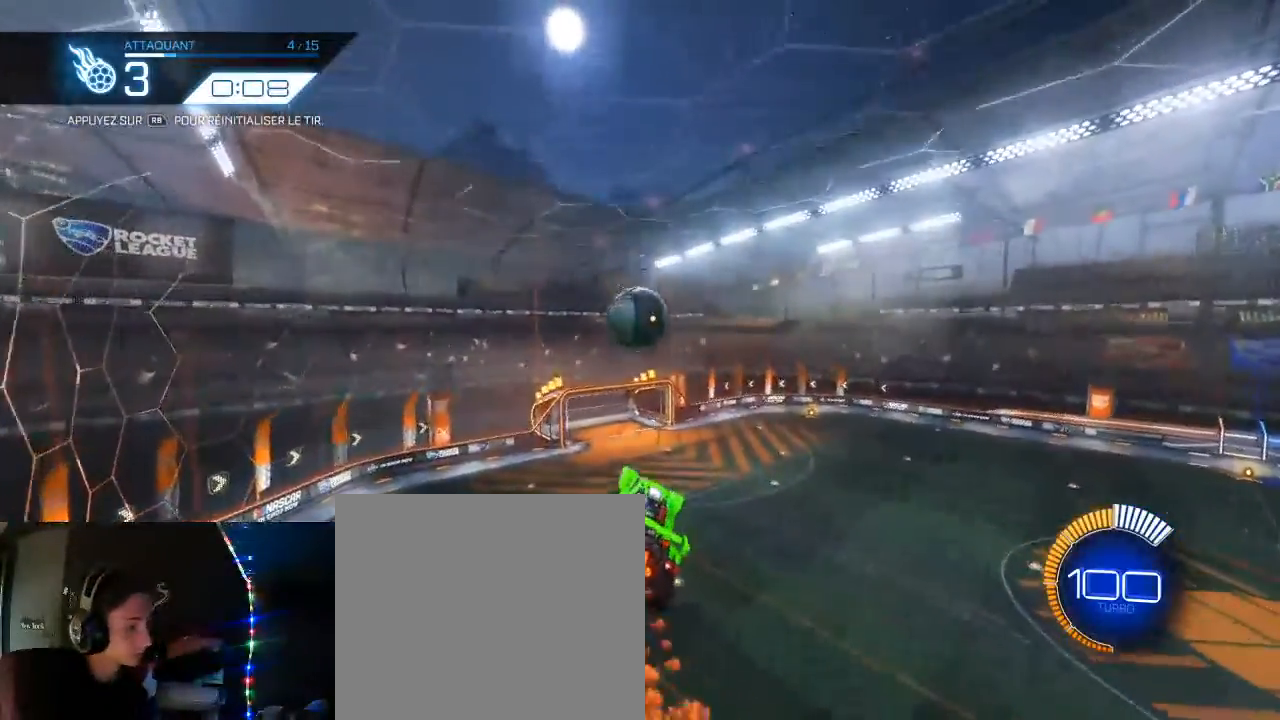
{"buttons": ["B", "L1", "R2"], "left_stick": "right", "right_stick": "center", "events": [[350, "L3", "down"], [500, "L3", "up"]]}
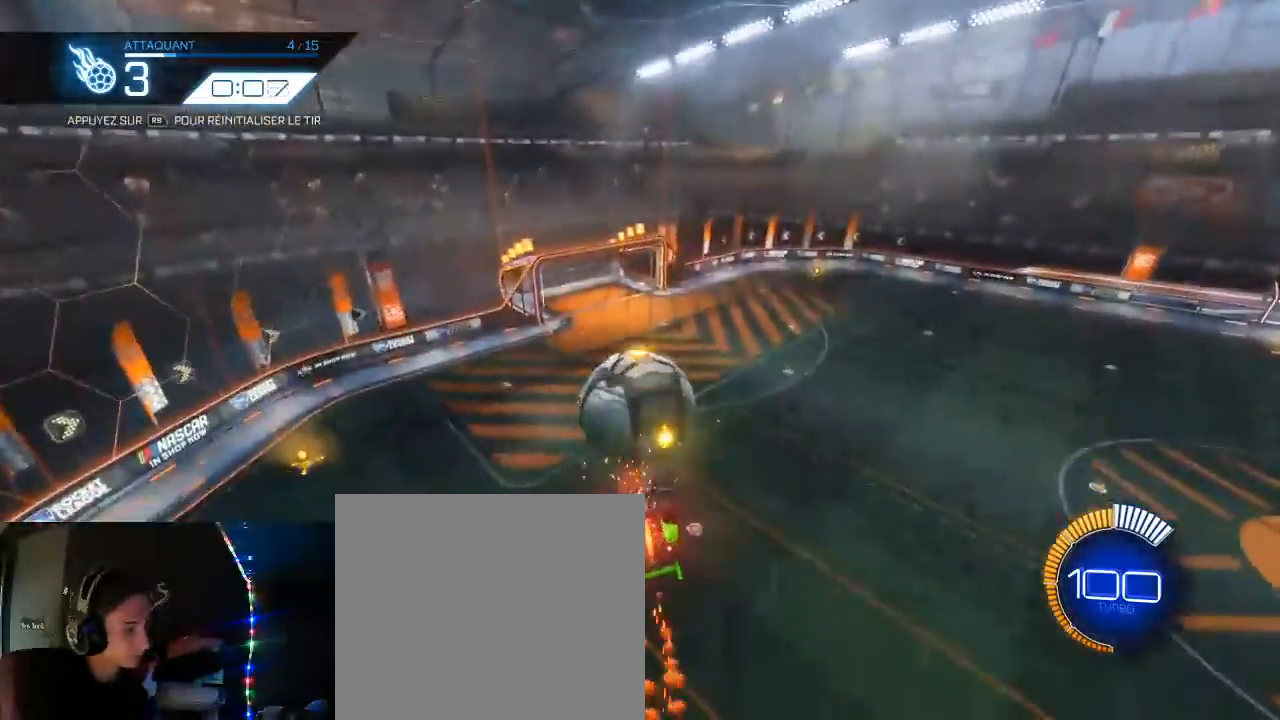
{"buttons": ["B", "R2"], "left_stick": "center", "right_stick": "center", "events": [[483, "left_stick", "center"], [500, "L1", "up"]]}
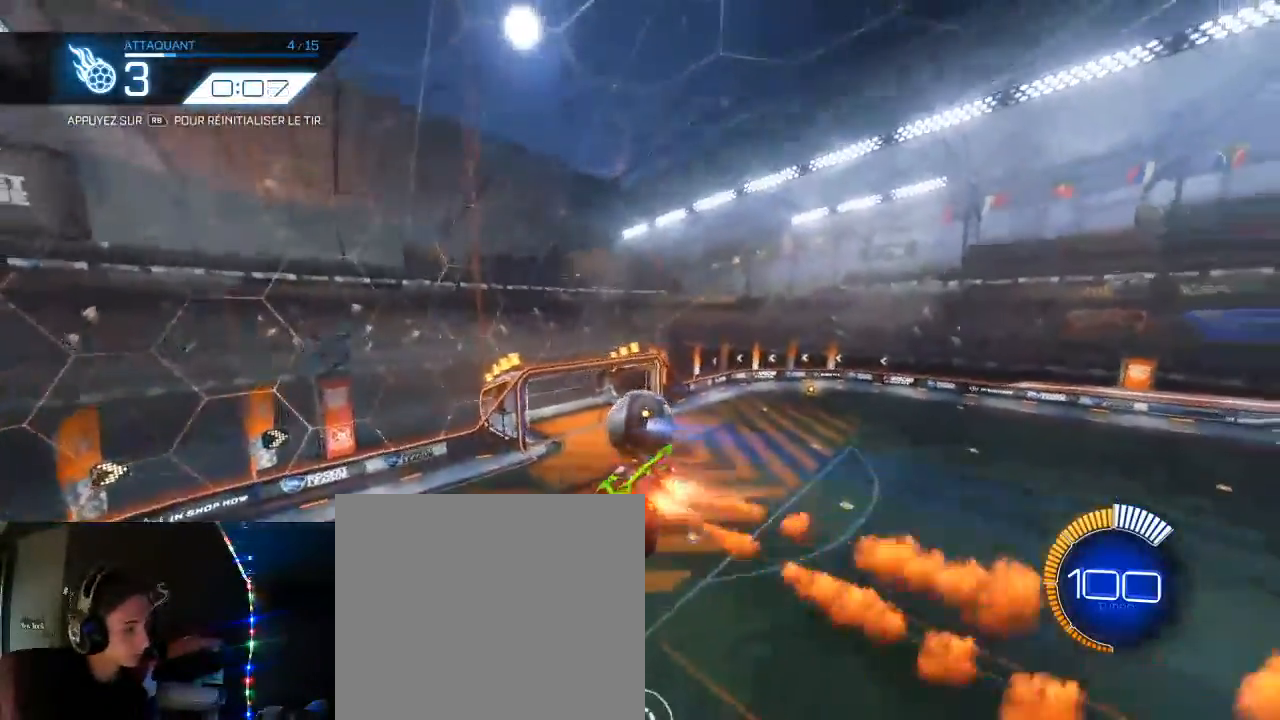
{"buttons": [], "left_stick": "center", "right_stick": "center", "events": [[50, "left_stick", "down-left"], [117, "B", "up"], [150, "left_stick", "center"], [200, "R2", "up"]]}
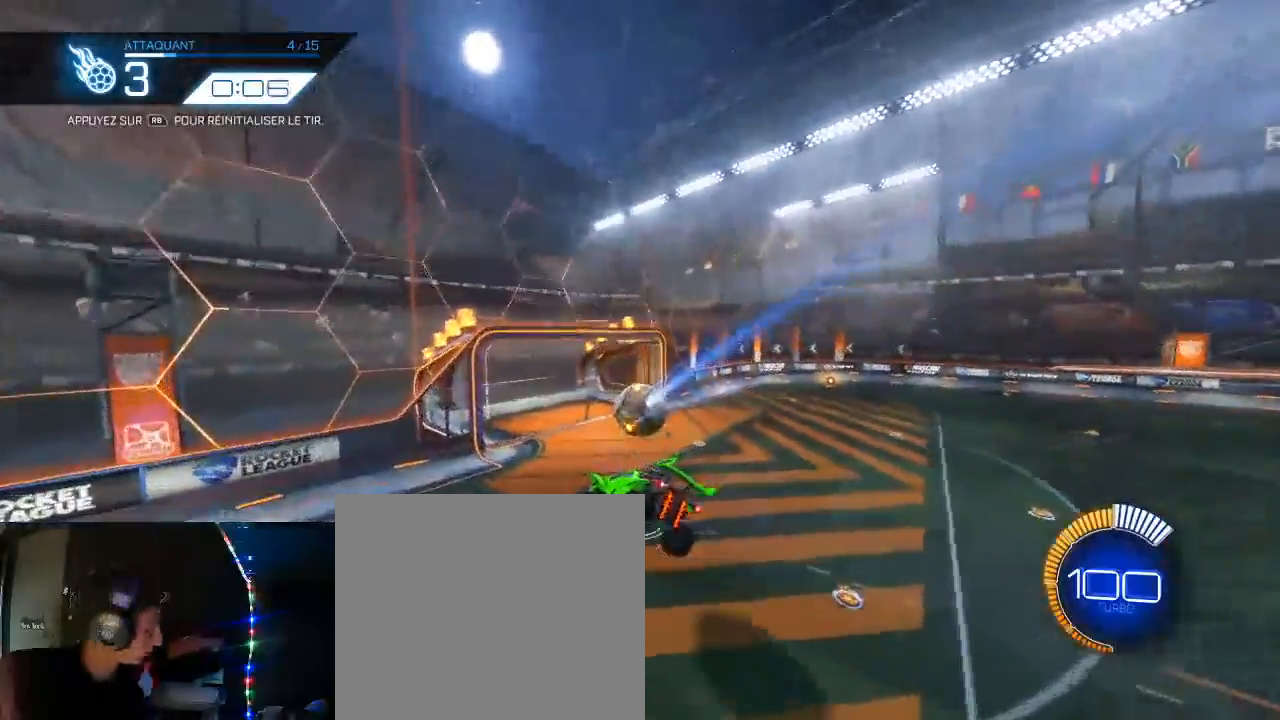
{"buttons": [], "left_stick": "center", "right_stick": "center", "events": []}
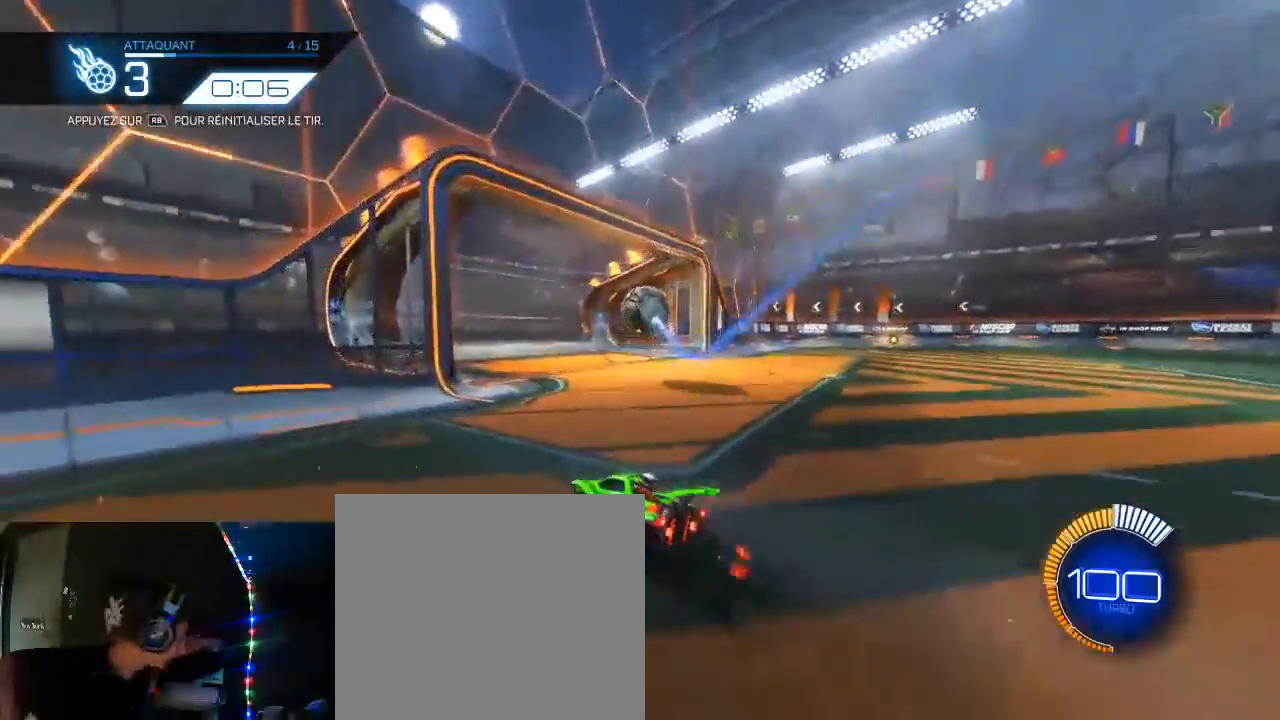
{"buttons": [], "left_stick": "center", "right_stick": "center", "events": []}
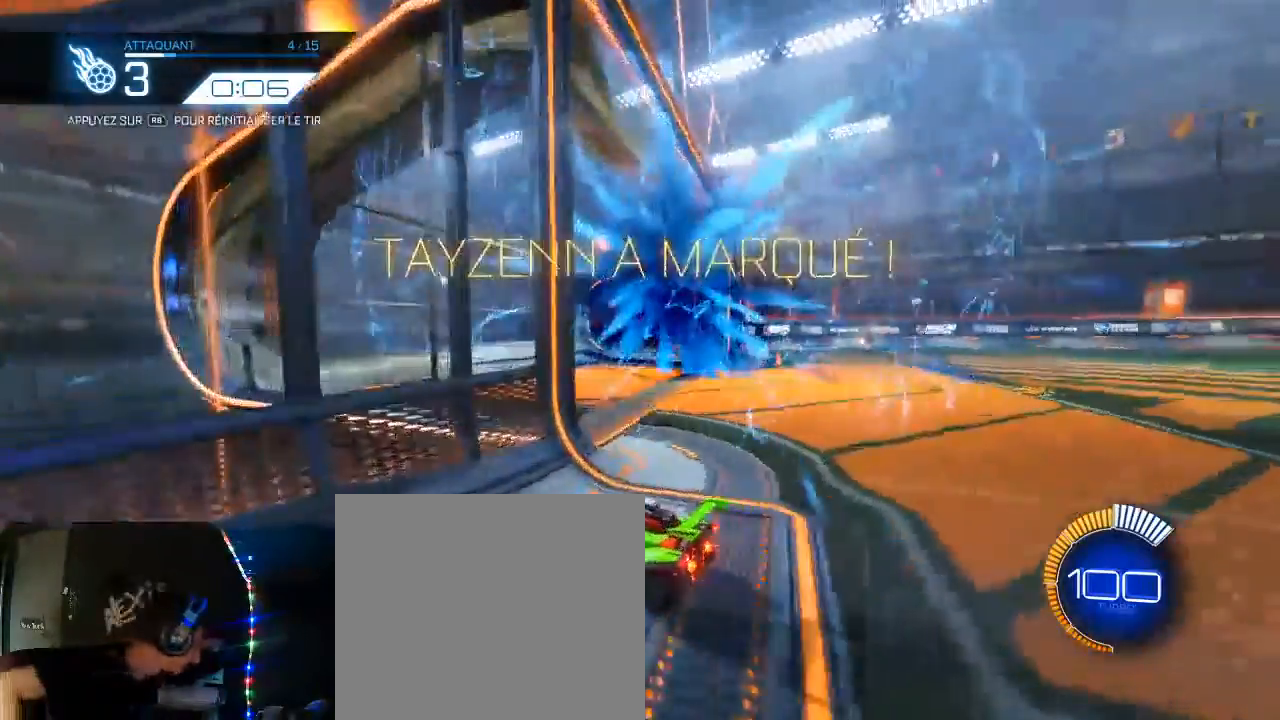
{"buttons": [], "left_stick": "center", "right_stick": "center", "events": []}
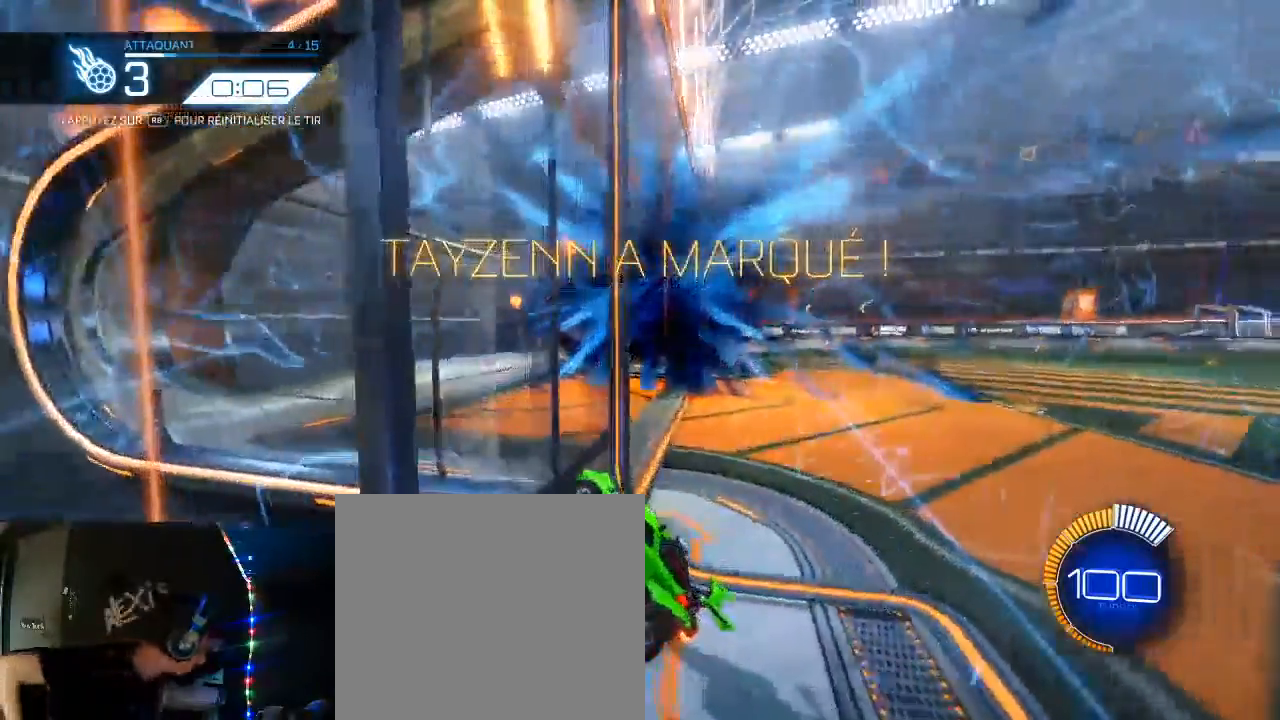
{"buttons": [], "left_stick": "center", "right_stick": "center"}
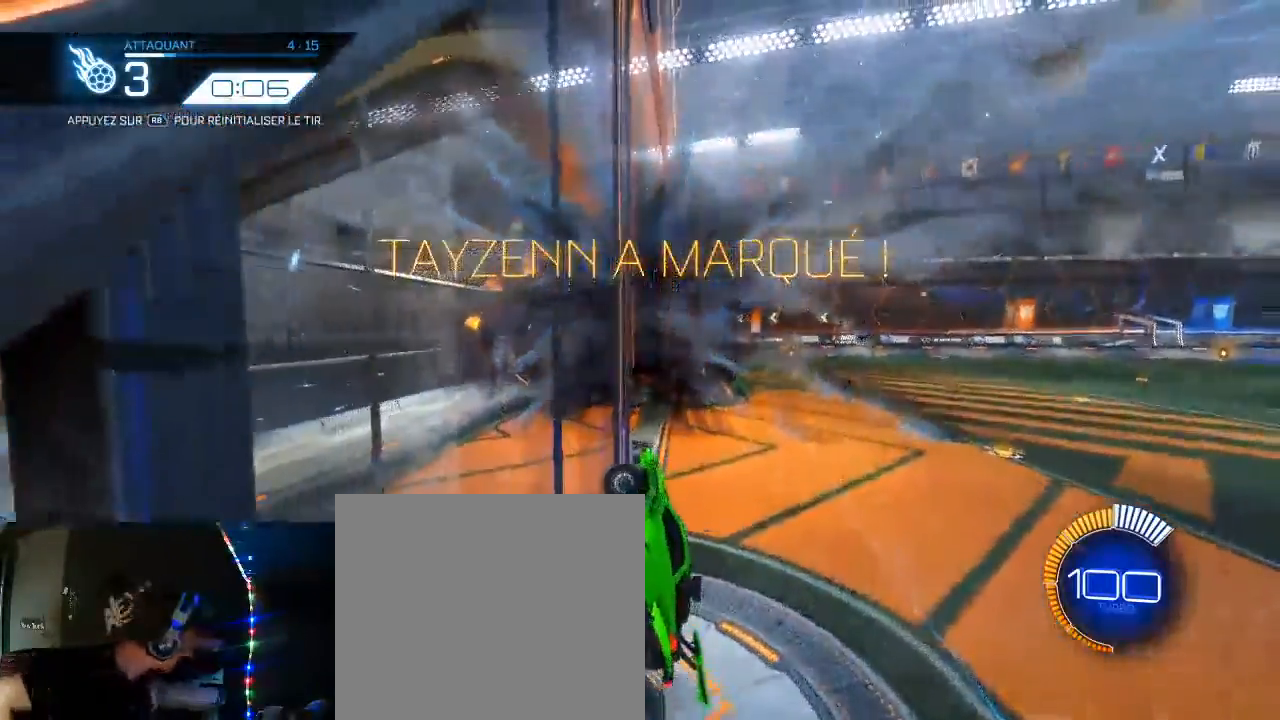
{"buttons": [], "left_stick": "center", "right_stick": "center", "events": []}
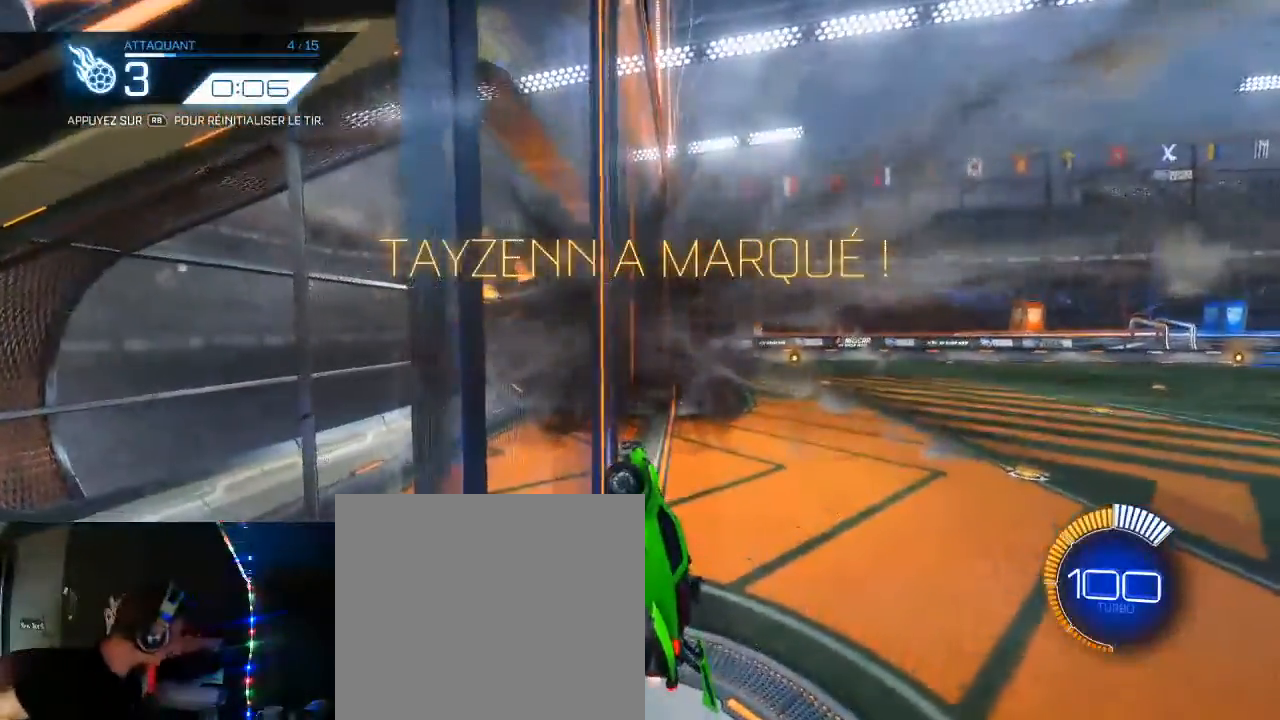
{"buttons": [], "left_stick": "center", "right_stick": "center", "events": []}
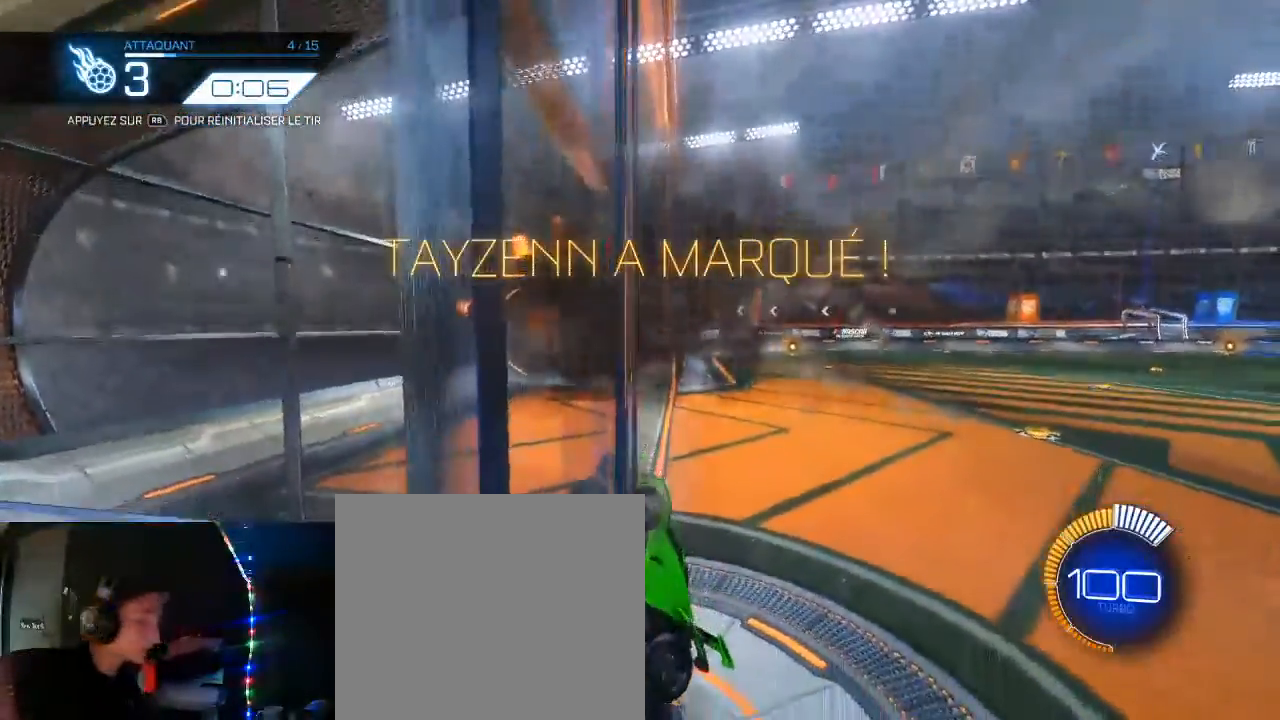
{"buttons": [], "left_stick": "center", "right_stick": "center", "events": []}
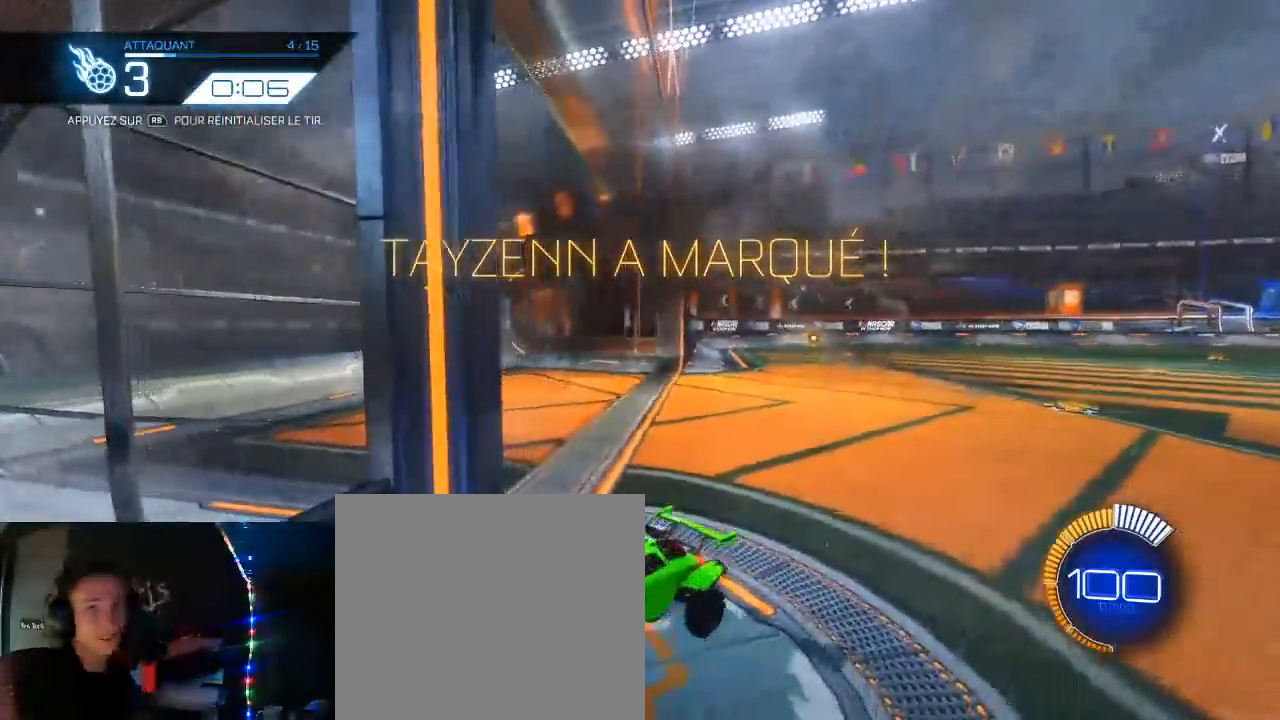
{"buttons": [], "left_stick": "center", "right_stick": "center", "events": []}
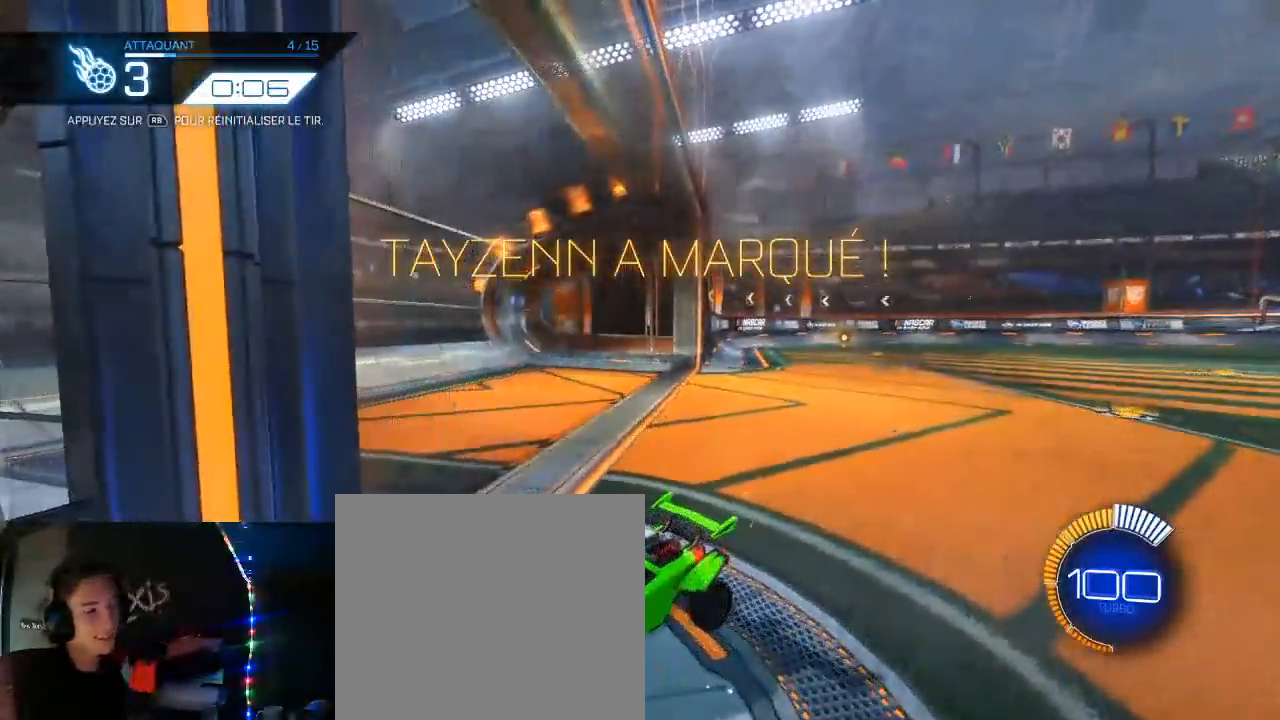
{"buttons": [], "left_stick": "center", "right_stick": "center", "events": [[133, "A", "down"], [233, "A", "up"]]}
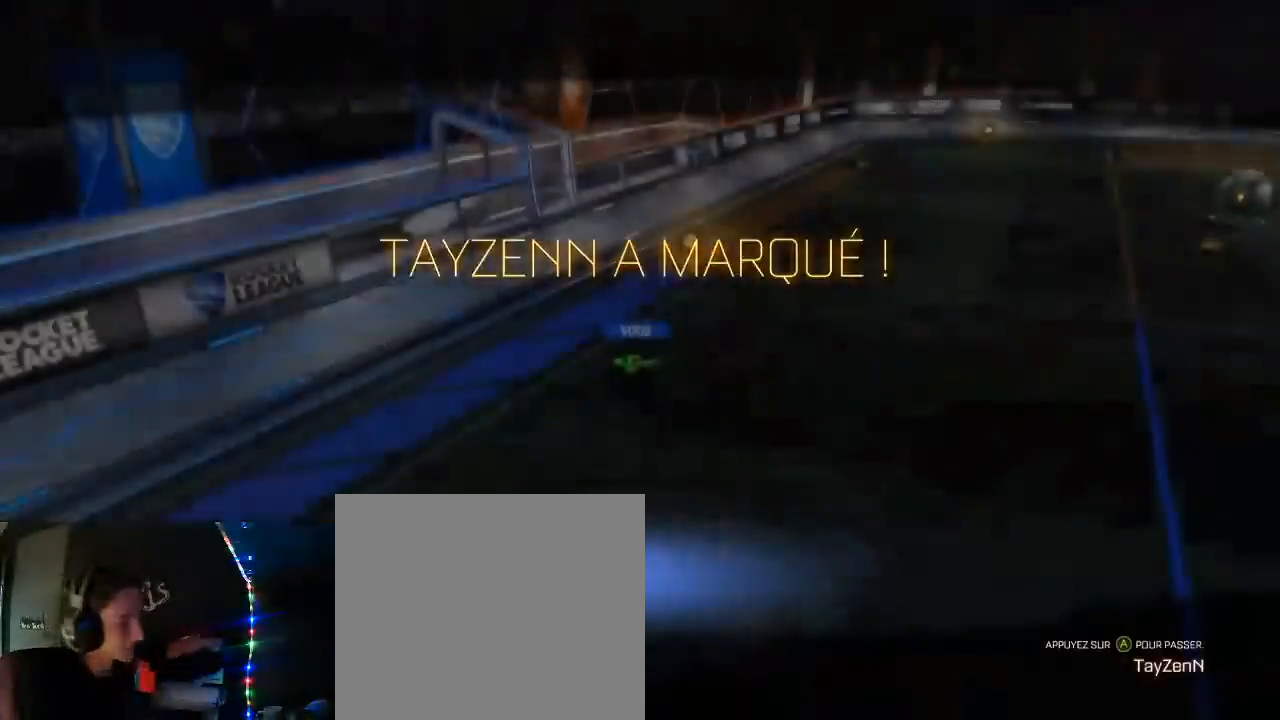
{"buttons": [], "left_stick": "center", "right_stick": "center", "events": [[100, "A", "down"], [217, "A", "up"]]}
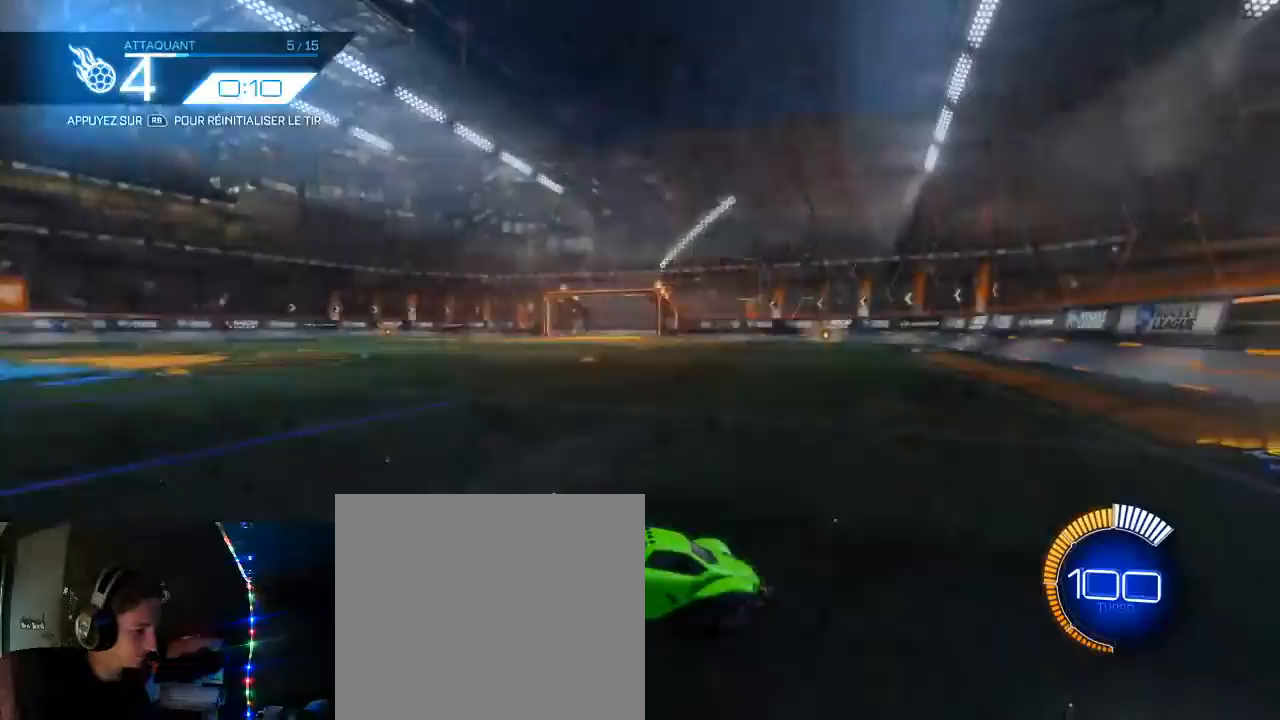
{"buttons": ["B", "R2"], "left_stick": "center", "right_stick": "center", "events": [[100, "R2", "down"], [133, "B", "down"], [300, "left_stick", "right"], [483, "left_stick", "center"]]}
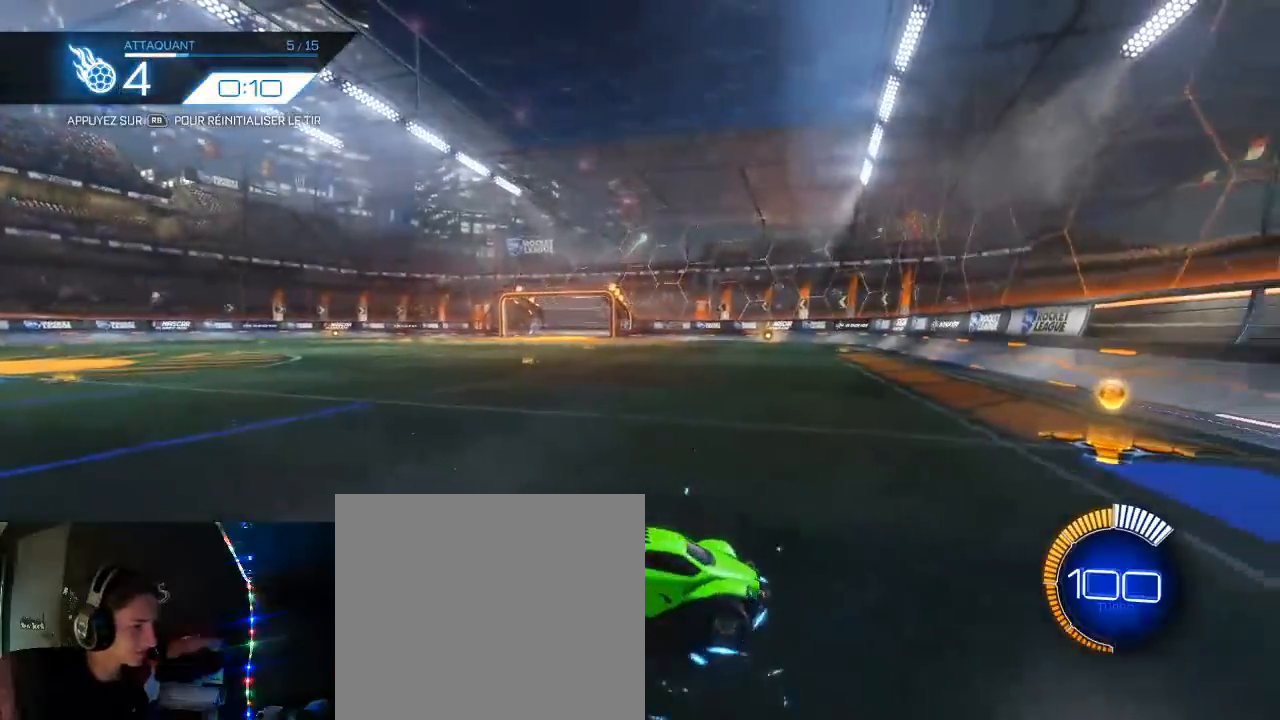
{"buttons": ["B", "R2"], "left_stick": "center", "right_stick": "center", "events": [[333, "left_stick", "left"], [450, "left_stick", "center"]]}
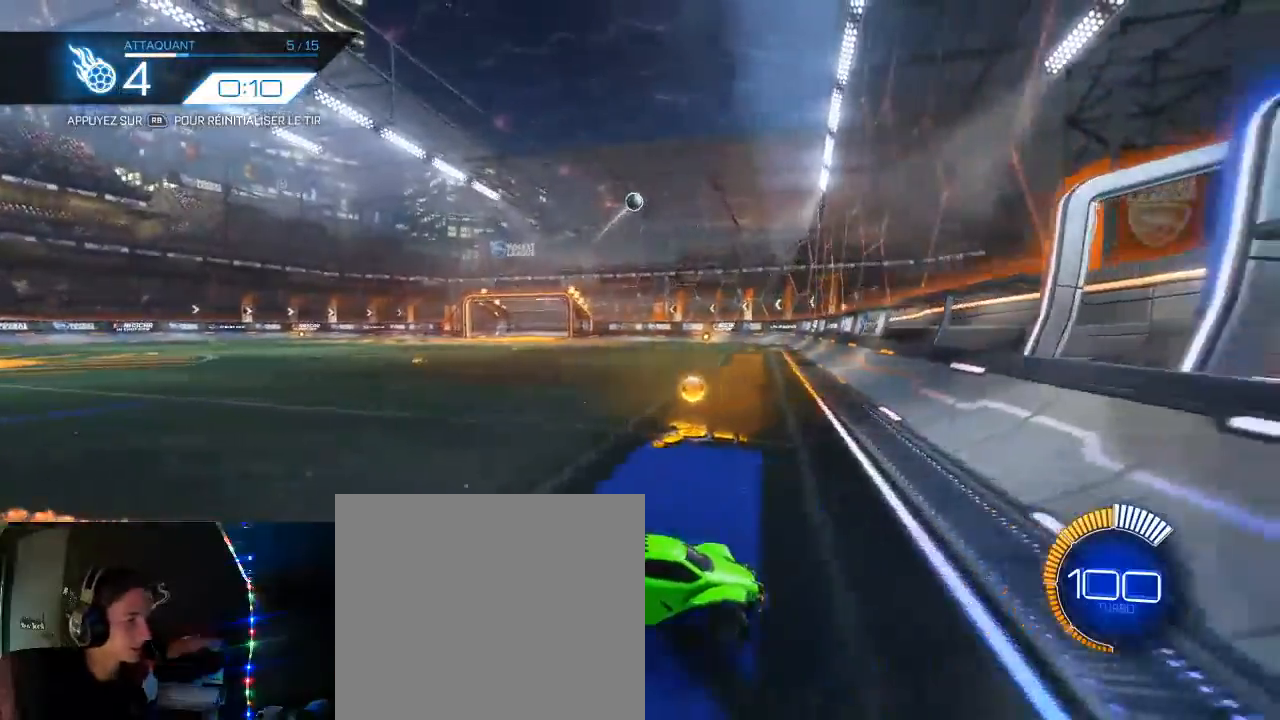
{"buttons": ["B", "R2"], "left_stick": "center", "right_stick": "center", "events": [[200, "left_stick", "down-left"], [400, "left_stick", "center"]]}
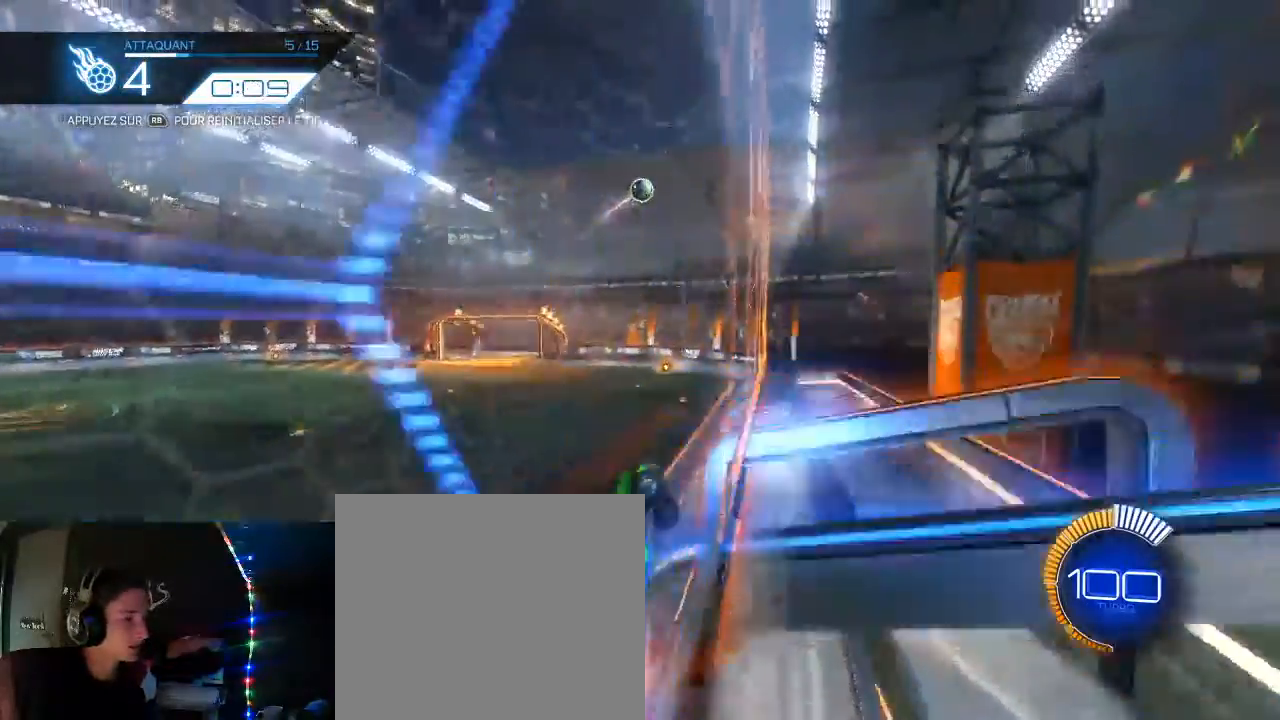
{"buttons": ["B", "R2"], "left_stick": "down-right", "right_stick": "center", "events": [[67, "B", "up"], [67, "left_stick", "down-left"], [217, "A", "down"], [300, "L1", "down"], [300, "left_stick", "down-right"], [367, "A", "up"], [383, "B", "down"], [500, "L1", "up"]]}
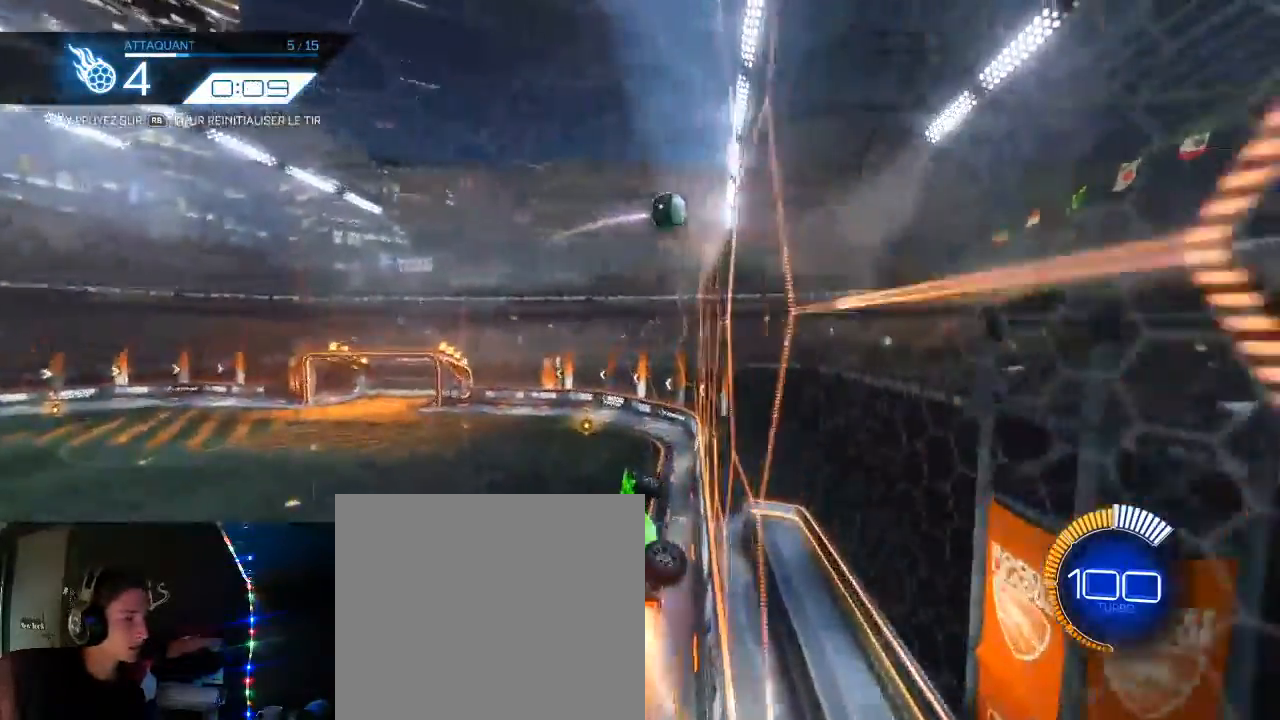
{"buttons": ["A", "L1", "R2", "L3"], "left_stick": "up-left", "right_stick": "center", "events": [[50, "B", "up"], [83, "left_stick", "center"], [333, "L1", "down"], [333, "left_stick", "left"], [400, "A", "down"], [433, "L3", "down"], [433, "left_stick", "up-left"]]}
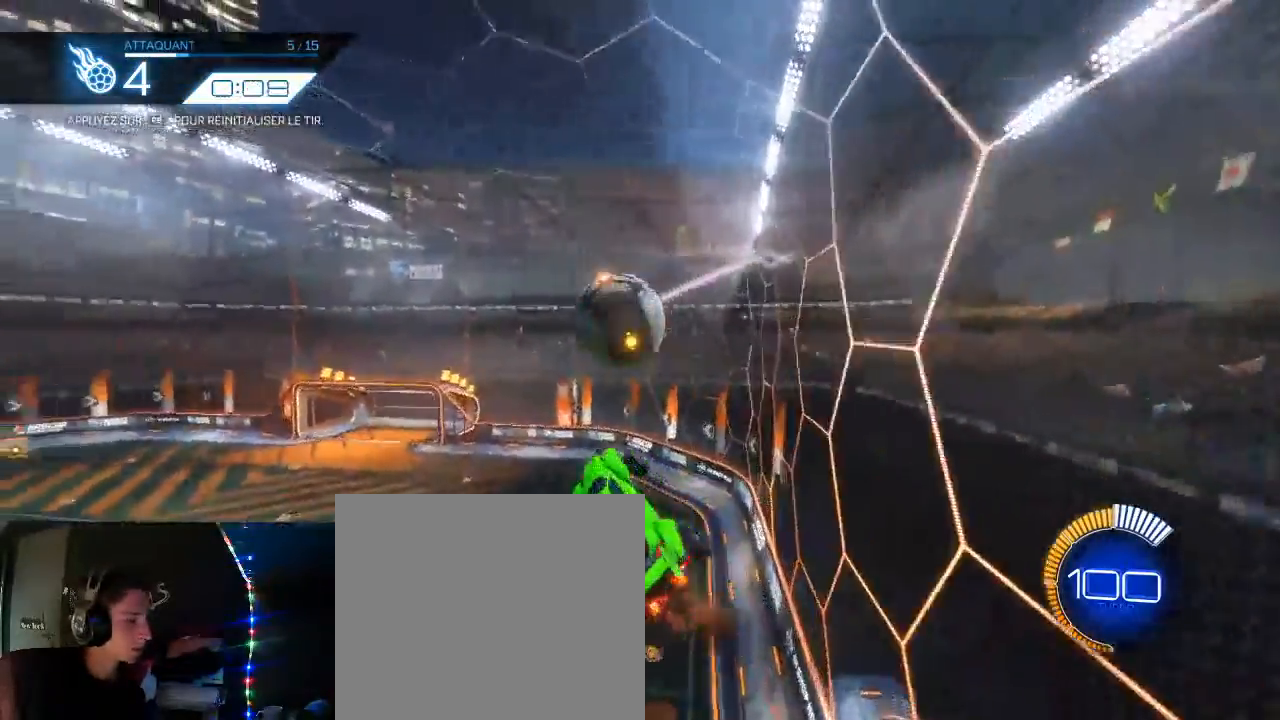
{"buttons": ["R2"], "left_stick": "center", "right_stick": "center", "events": [[100, "A", "up"], [217, "B", "down"], [300, "L3", "up"], [383, "B", "up"], [450, "L1", "up"], [483, "left_stick", "center"]]}
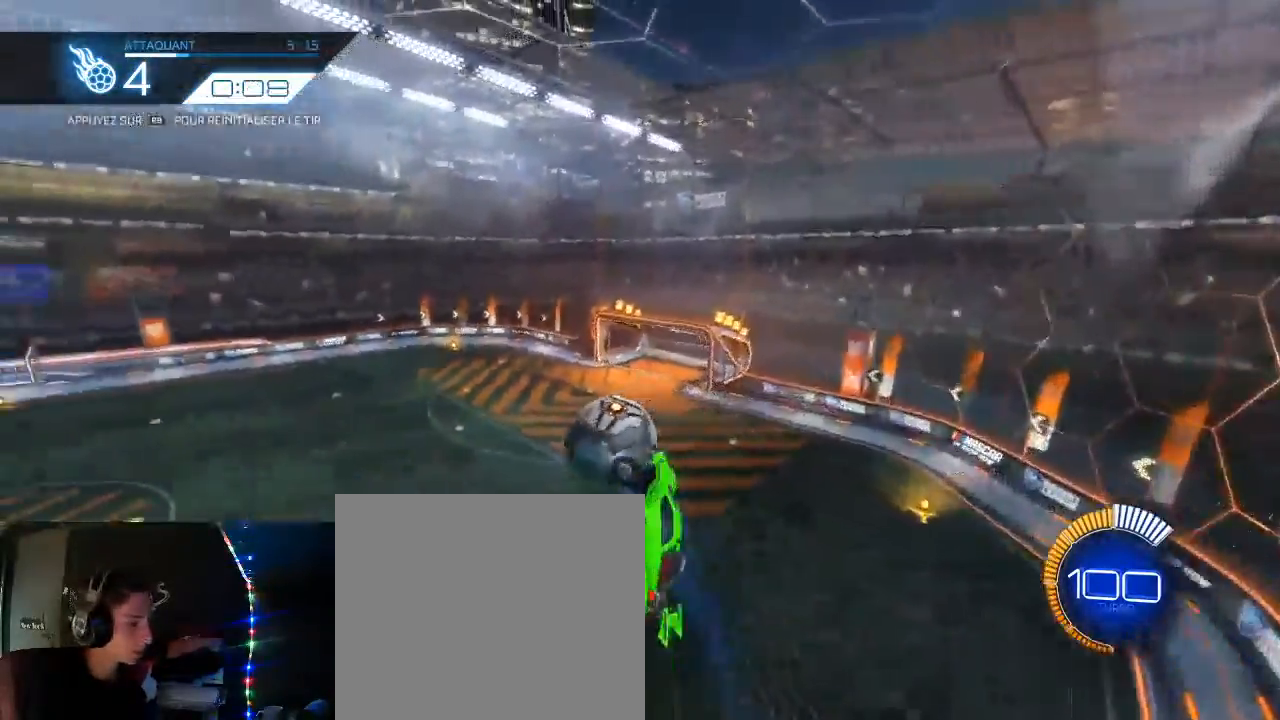
{"buttons": ["B", "R2"], "left_stick": "down-left", "right_stick": "center", "events": [[50, "B", "down"], [200, "left_stick", "left"], [367, "left_stick", "down-left"]]}
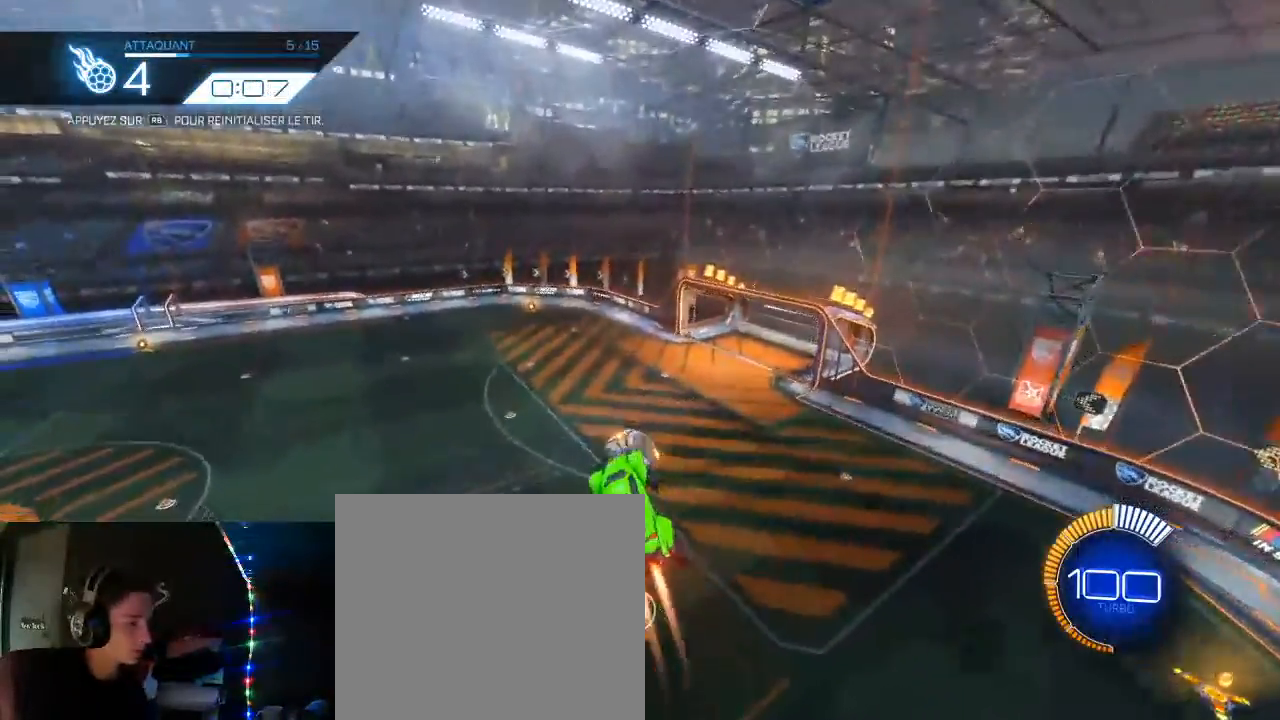
{"buttons": ["B", "L1", "R2"], "left_stick": "down", "right_stick": "center", "events": [[67, "left_stick", "down-right"], [83, "L1", "down"], [117, "left_stick", "right"], [450, "left_stick", "down"]]}
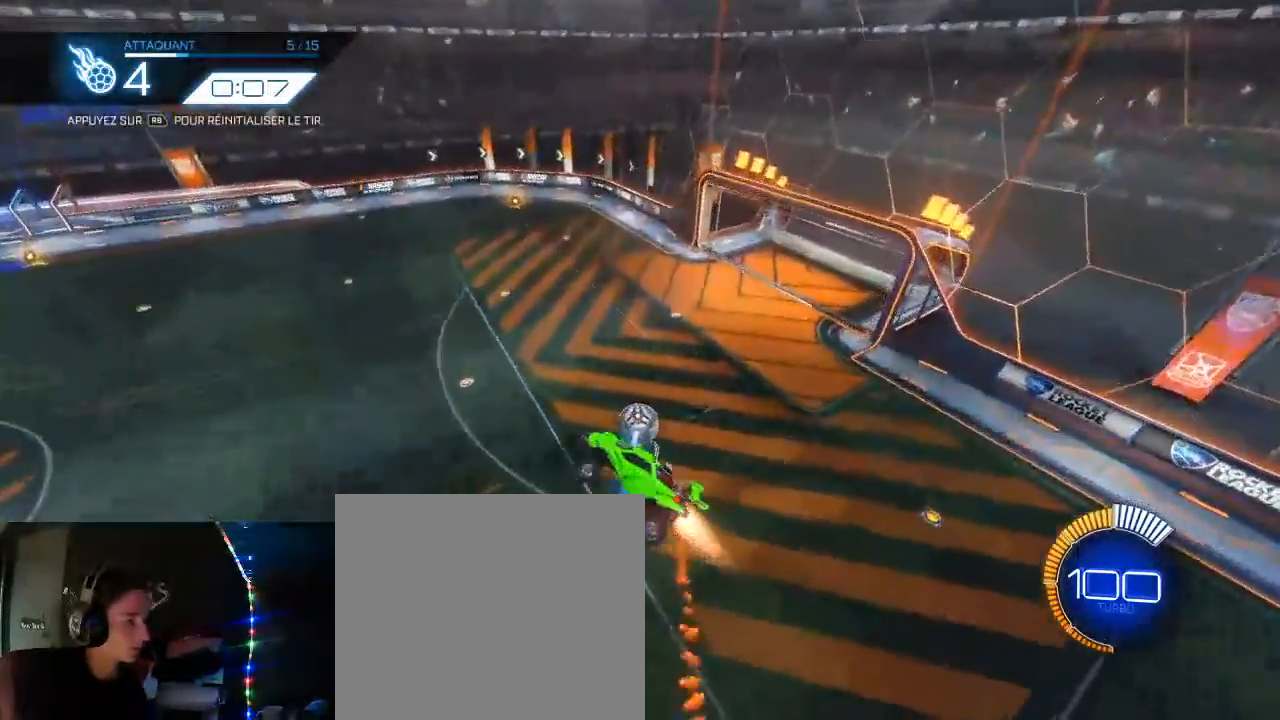
{"buttons": ["B", "L1", "R2"], "left_stick": "center", "right_stick": "center", "events": [[200, "left_stick", "center"], [417, "left_stick", "down"], [500, "left_stick", "center"]]}
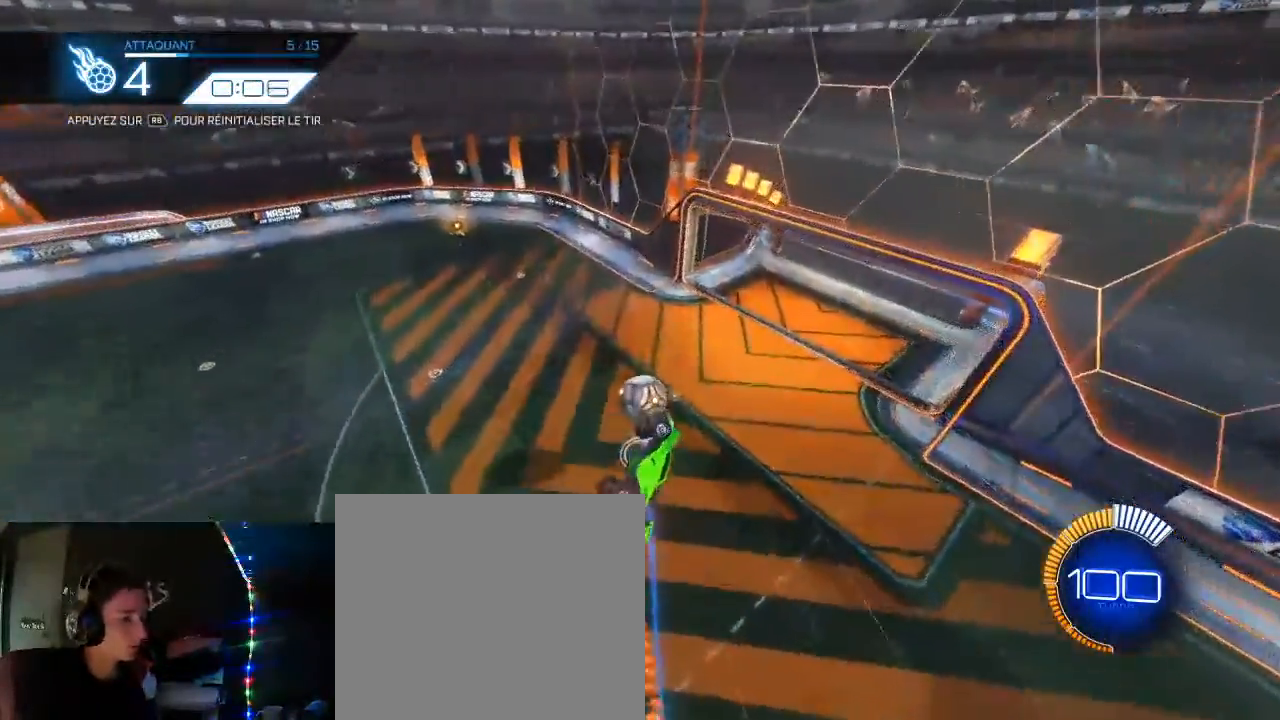
{"buttons": ["B", "R2"], "left_stick": "center", "right_stick": "center", "events": [[167, "B", "up"], [167, "R2", "up"], [217, "L1", "up"], [283, "R1", "down"], [383, "R1", "up"], [417, "R2", "down"], [433, "B", "down"]]}
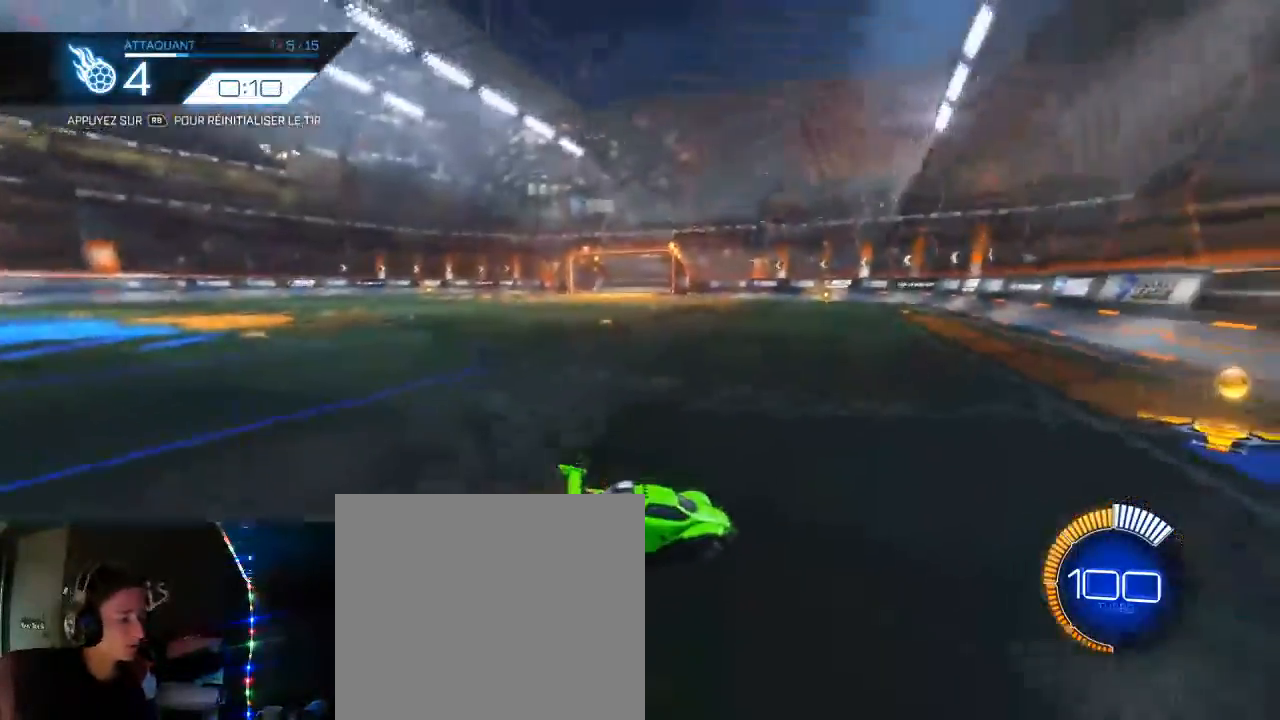
{"buttons": ["B", "R2"], "left_stick": "center", "right_stick": "center", "events": [[283, "left_stick", "right"], [450, "left_stick", "center"]]}
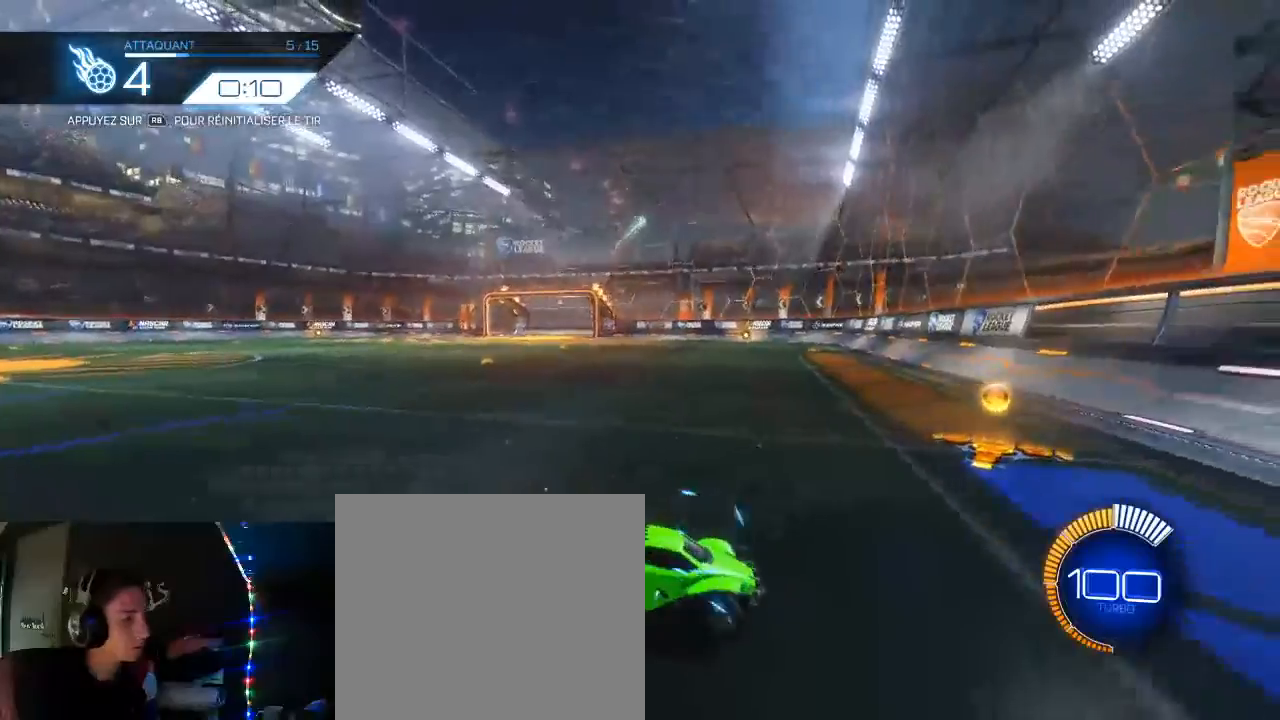
{"buttons": ["B", "R2"], "left_stick": "center", "right_stick": "center", "events": [[100, "left_stick", "down-left"], [283, "left_stick", "center"], [433, "L2", "down"], [500, "L2", "up"]]}
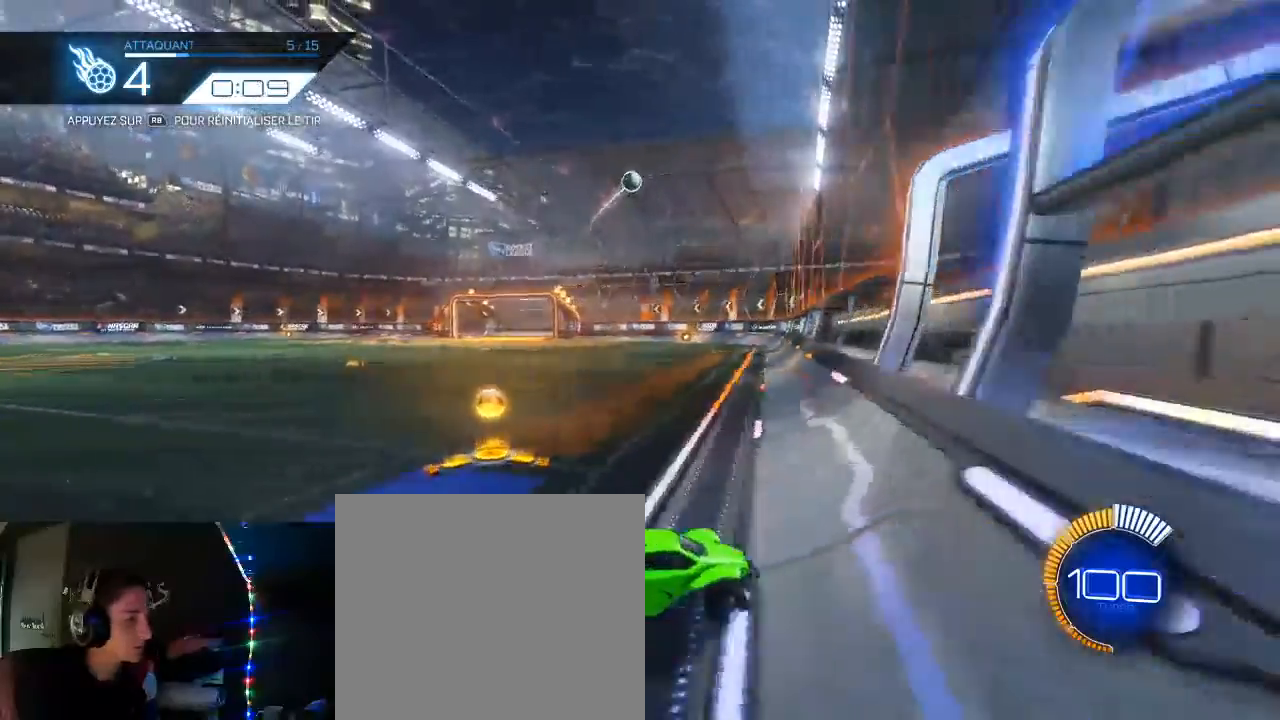
{"buttons": ["A", "L1", "R2"], "left_stick": "right", "right_stick": "center", "events": [[117, "left_stick", "down-left"], [167, "L2", "down"], [200, "B", "up"], [217, "L2", "up"], [350, "A", "down"], [433, "L1", "down"], [433, "left_stick", "down-right"], [483, "left_stick", "right"]]}
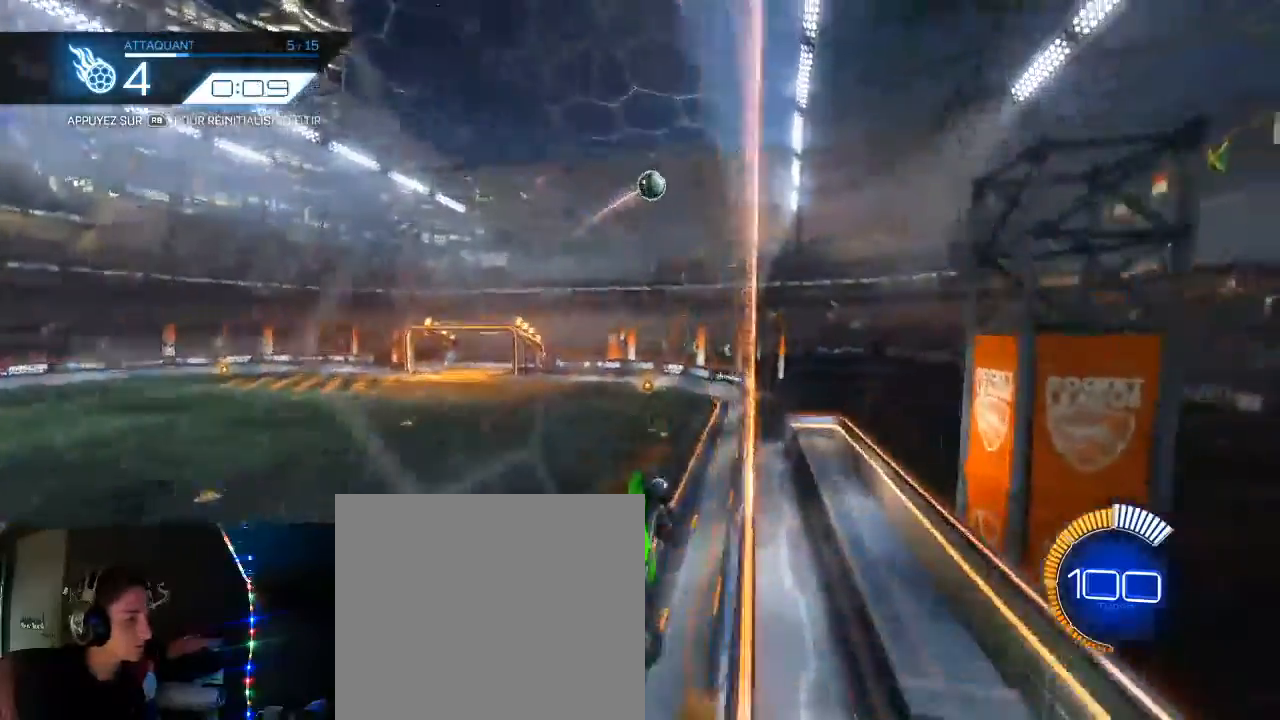
{"buttons": ["R2"], "left_stick": "center", "right_stick": "center", "events": [[33, "A", "up"], [167, "L1", "up"], [233, "left_stick", "down-right"], [350, "B", "down"], [350, "left_stick", "center"], [500, "B", "up"]]}
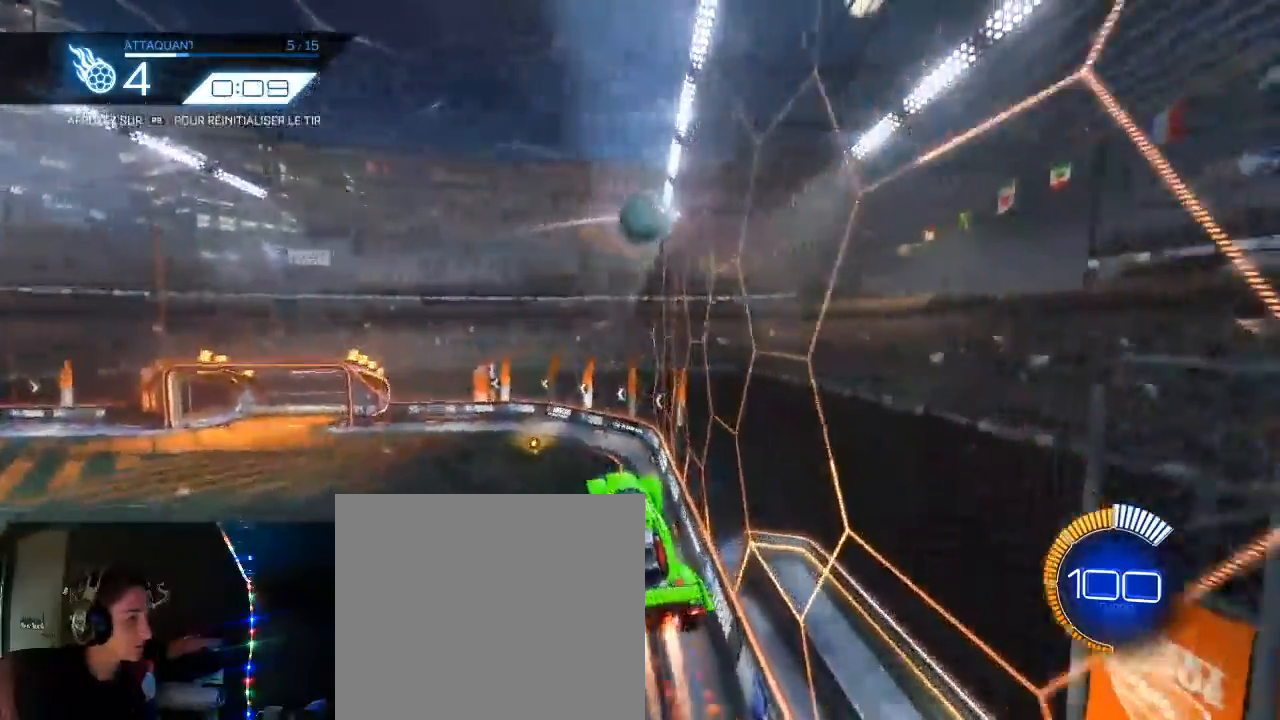
{"buttons": ["A", "L1", "R2", "L3"], "left_stick": "up-left", "right_stick": "center", "events": [[100, "B", "down"], [133, "B", "up"], [133, "left_stick", "up-left"], [183, "L1", "down"], [400, "L3", "down"], [450, "A", "down"]]}